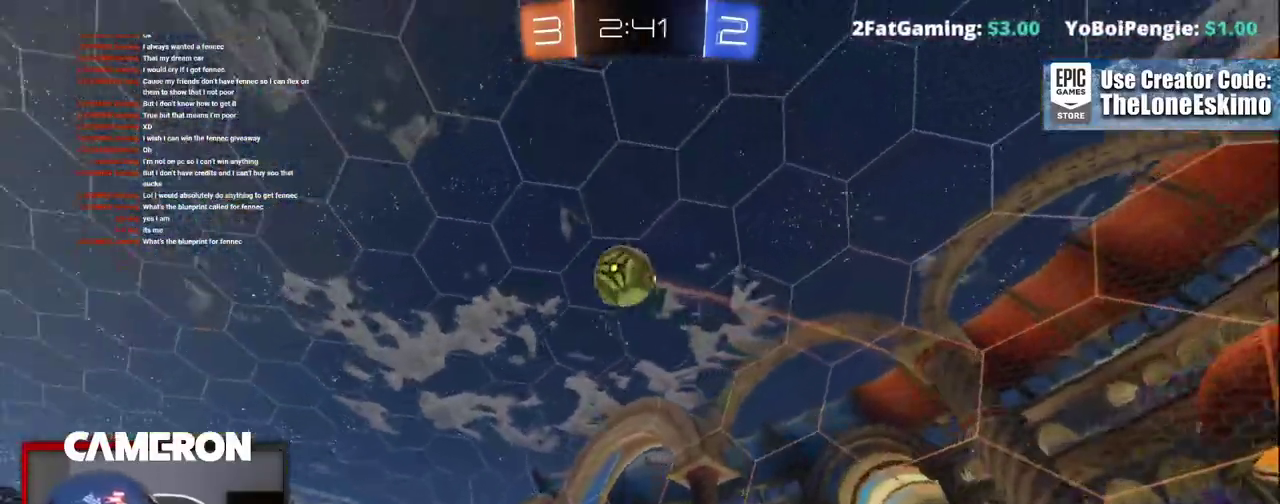
Gameplay with a controller (Xbox layout); each line is a JSON object with the inputs held at the frame after it. "events" lists button and stick changes between this image and that frame as [ms after this image, input, new state], when the widget could be followed in between. This document gives stick clicks only as held states, not as events. Not read: L1 R1.
{"buttons": ["B", "R2"], "left_stick": "center", "right_stick": "center", "events": [[17, "left_stick", "down"], [133, "B", "down"], [183, "A", "up"], [217, "left_stick", "center"]]}
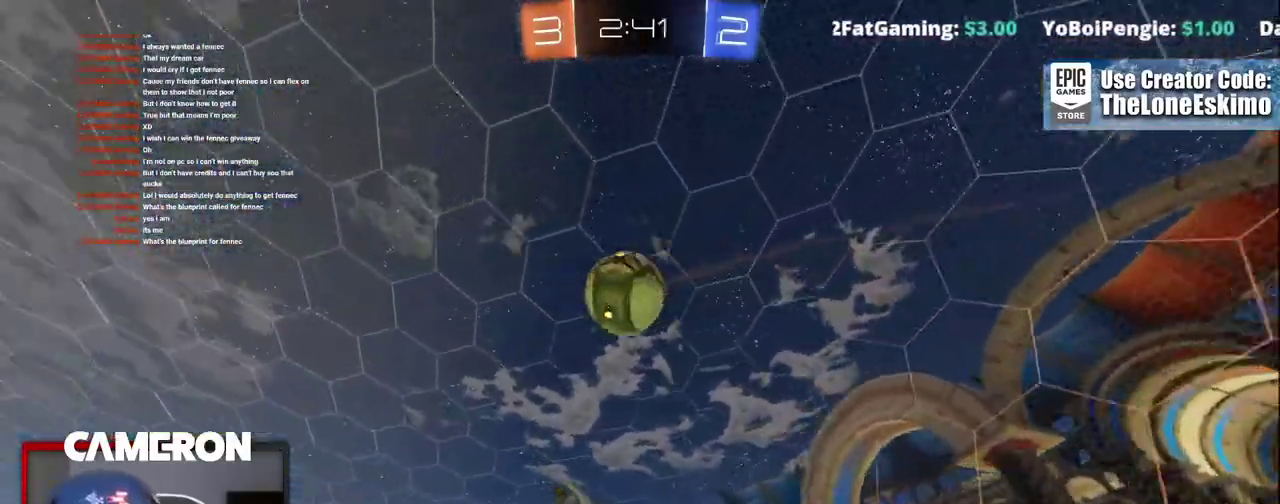
{"buttons": ["B", "R2"], "left_stick": "up", "right_stick": "center", "events": [[200, "left_stick", "up"], [350, "left_stick", "center"], [450, "left_stick", "up"]]}
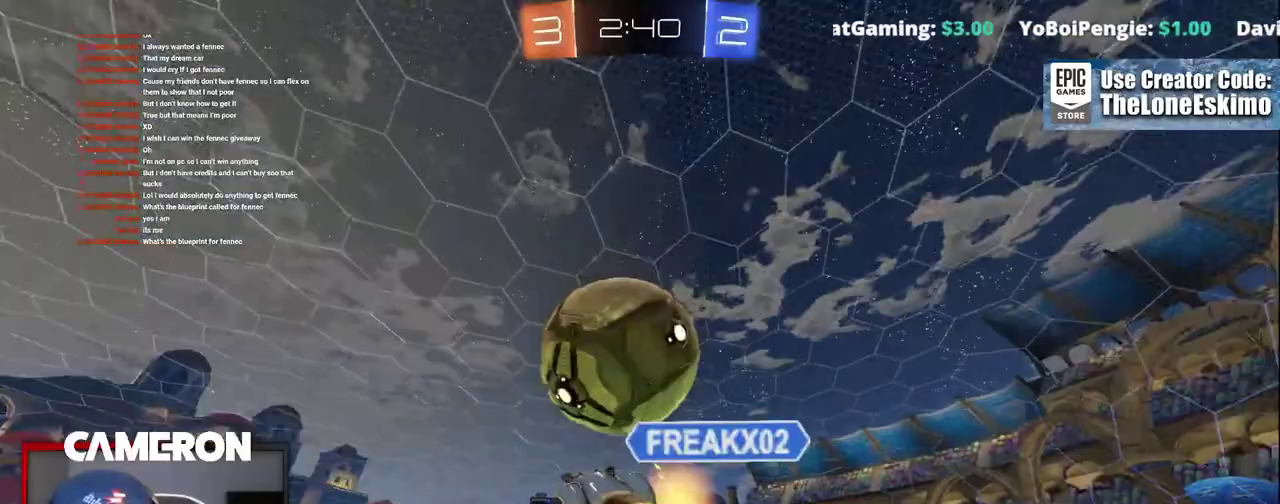
{"buttons": ["R2"], "left_stick": "up", "right_stick": "center"}
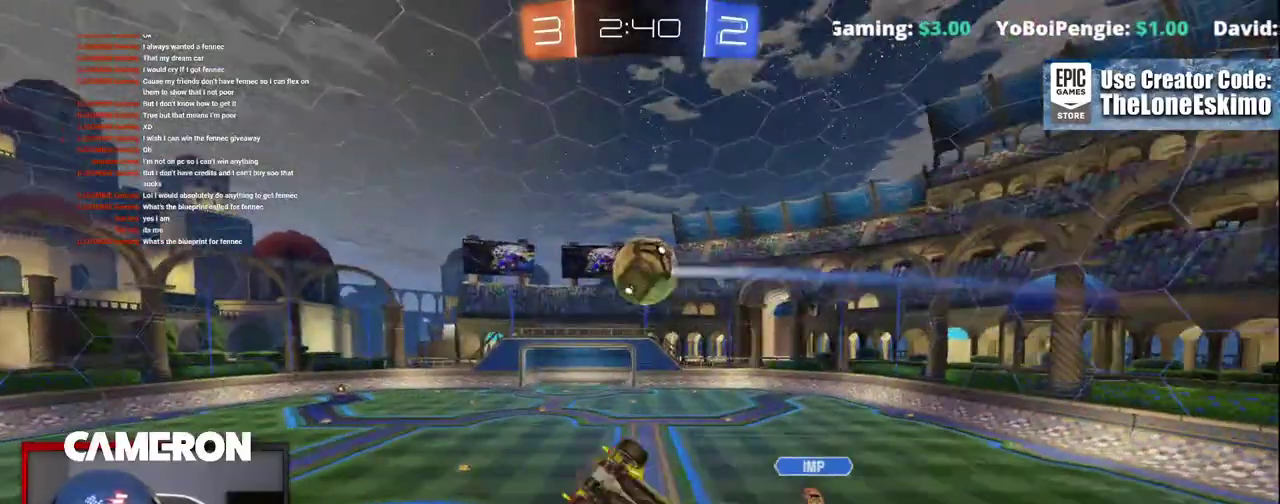
{"buttons": [], "left_stick": "up", "right_stick": "center", "events": [[83, "left_stick", "up-right"], [367, "left_stick", "up"], [433, "R2", "up"]]}
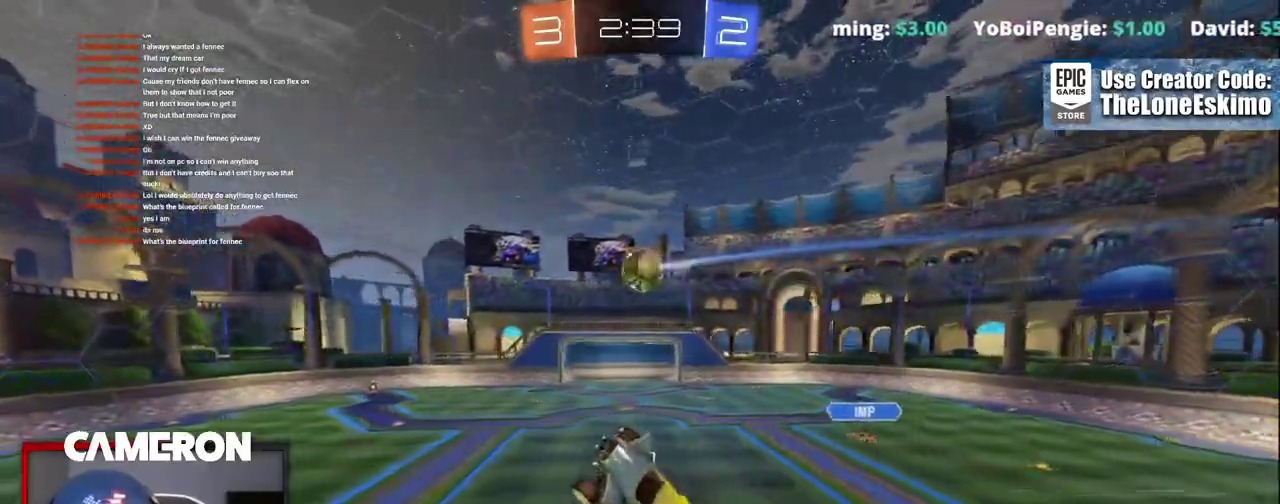
{"buttons": ["R2"], "left_stick": "center", "right_stick": "center", "events": [[83, "R2", "down"], [83, "left_stick", "center"], [167, "left_stick", "up"], [300, "left_stick", "center"]]}
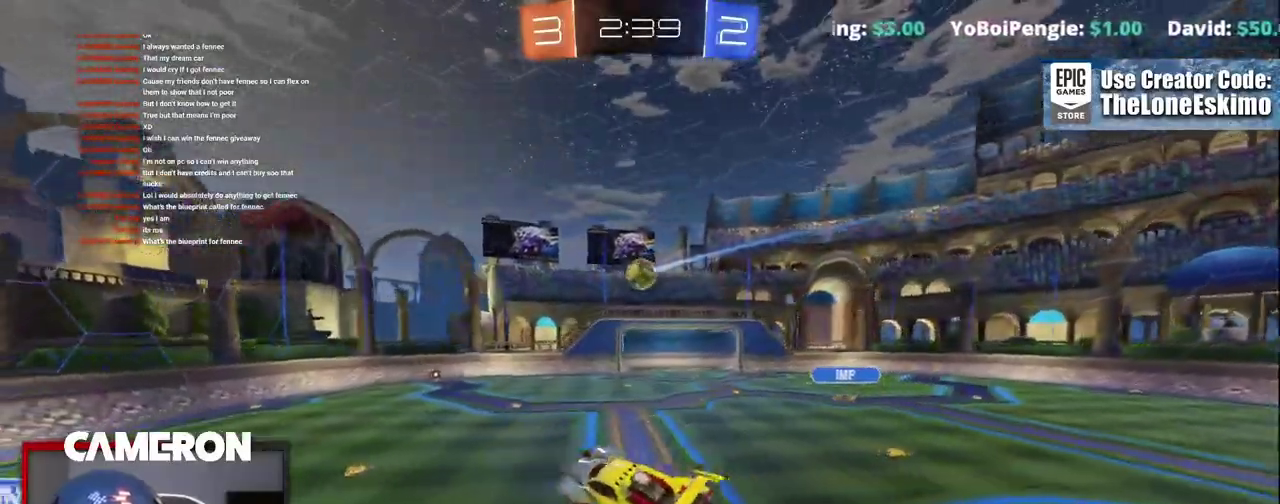
{"buttons": ["R2"], "left_stick": "center", "right_stick": "center", "events": []}
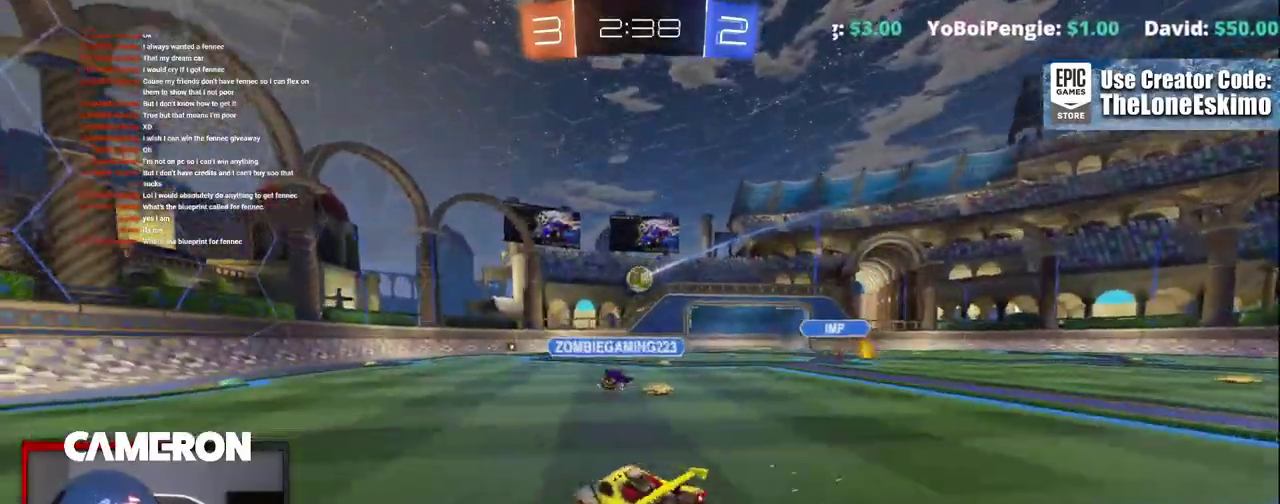
{"buttons": ["R2"], "left_stick": "left", "right_stick": "center", "events": [[367, "left_stick", "left"]]}
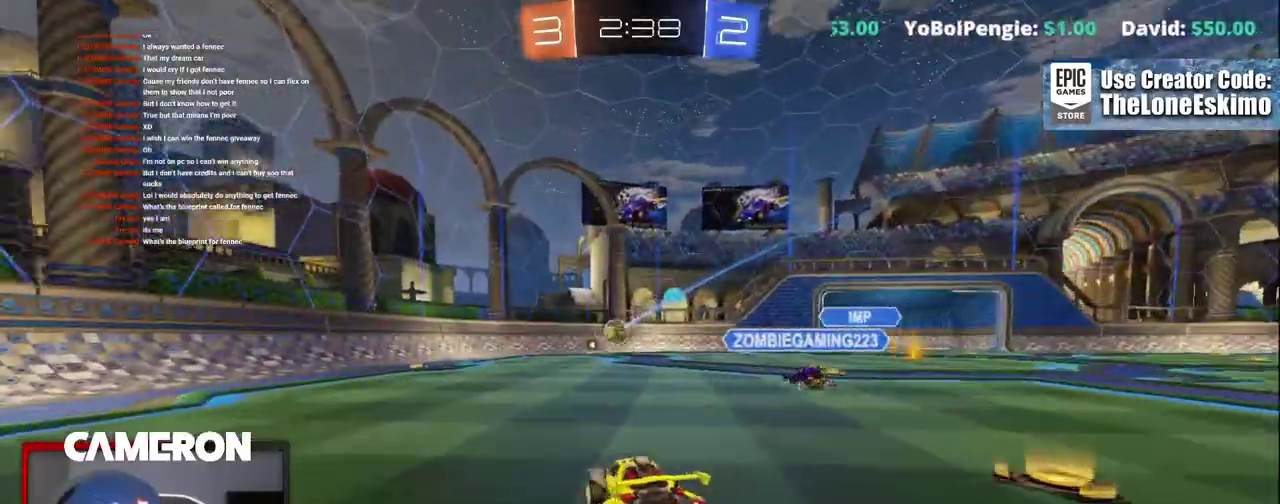
{"buttons": ["R2"], "left_stick": "right", "right_stick": "center", "events": [[100, "left_stick", "center"], [500, "left_stick", "right"]]}
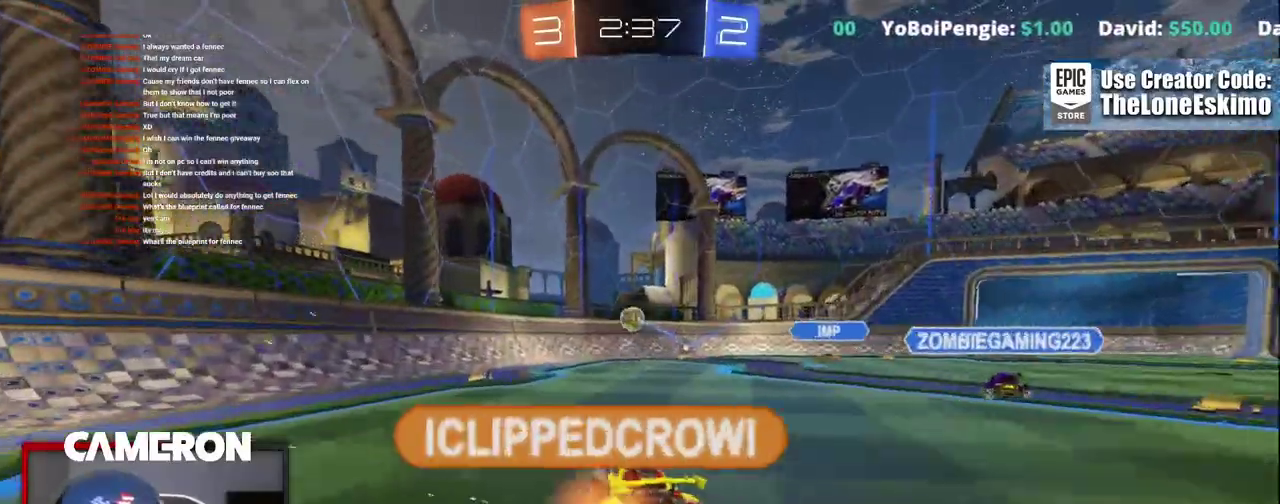
{"buttons": ["R2"], "left_stick": "center", "right_stick": "center"}
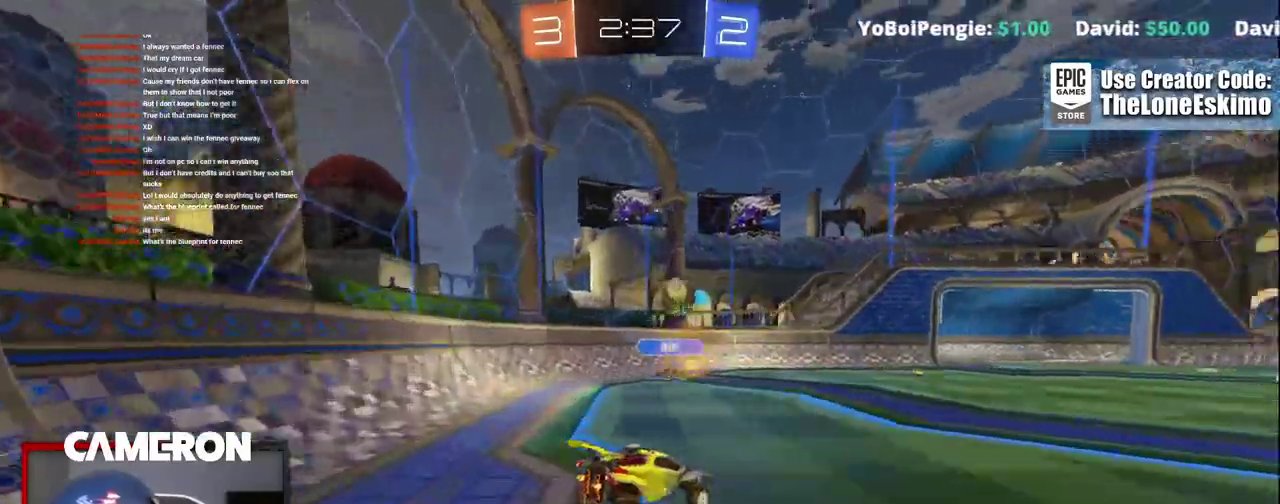
{"buttons": ["R2"], "left_stick": "center", "right_stick": "center", "events": []}
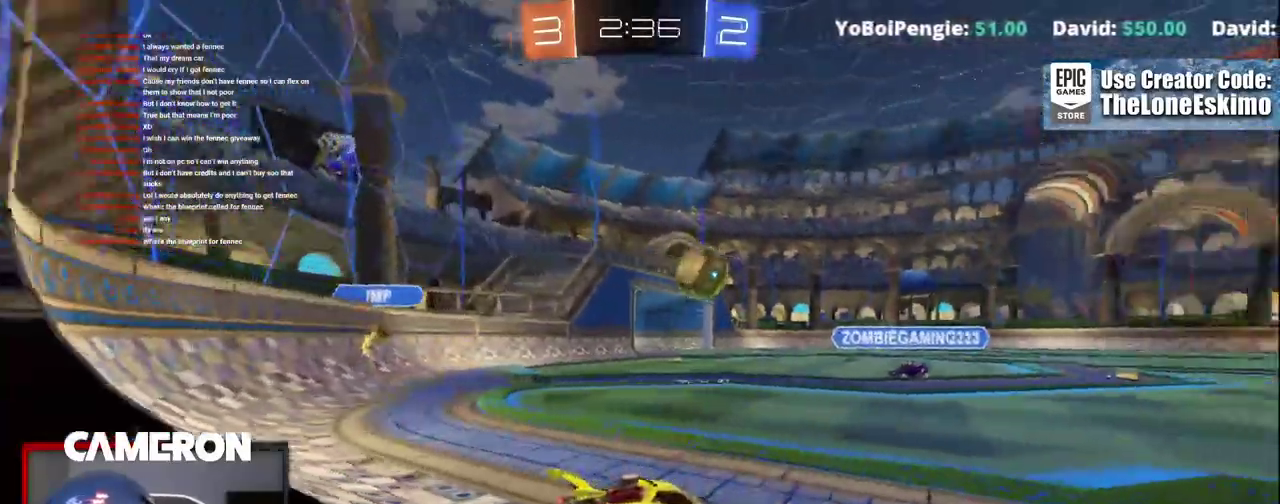
{"buttons": ["R2"], "left_stick": "right", "right_stick": "center", "events": [[17, "left_stick", "right"]]}
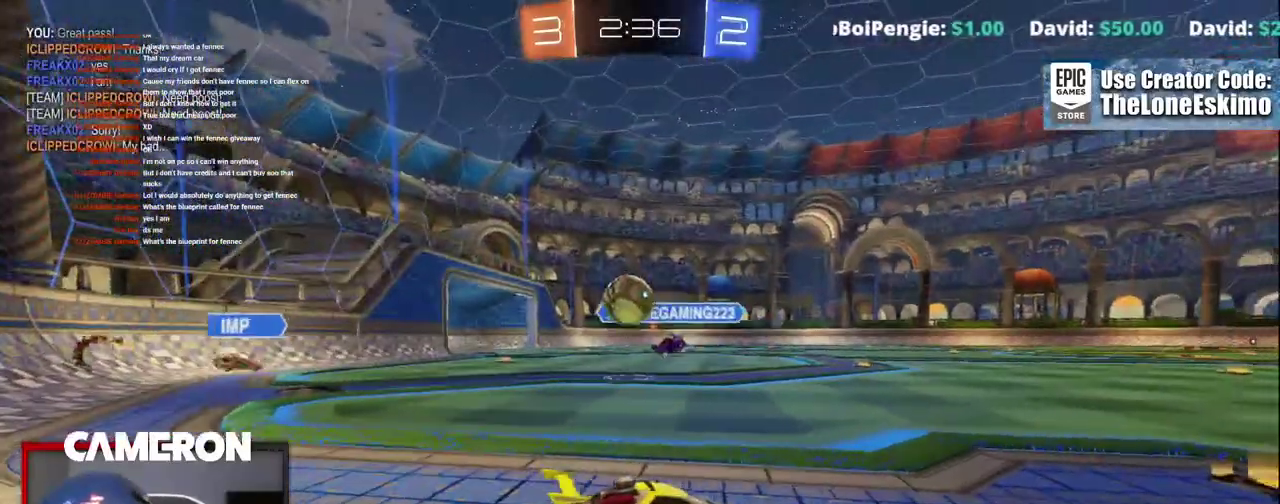
{"buttons": ["X", "R2"], "left_stick": "left", "right_stick": "center"}
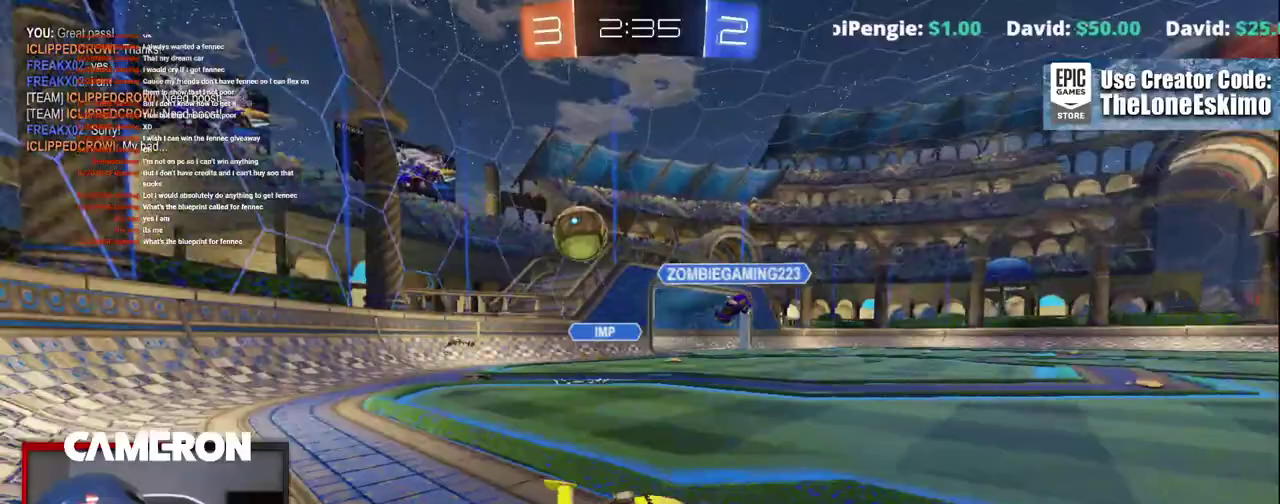
{"buttons": ["R2"], "left_stick": "left", "right_stick": "center", "events": [[50, "X", "up"]]}
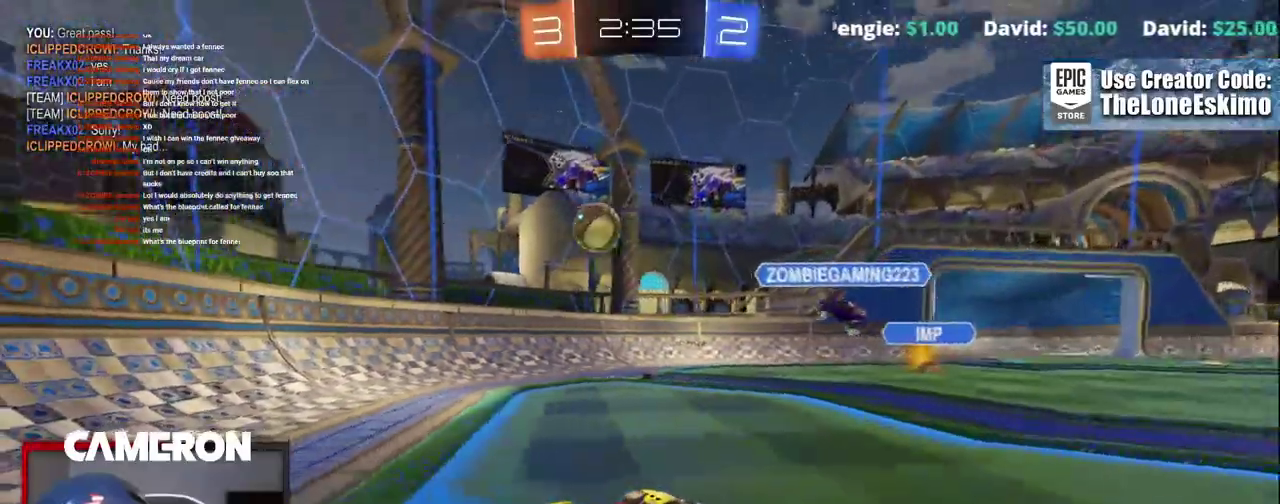
{"buttons": ["B", "R2"], "left_stick": "center", "right_stick": "center"}
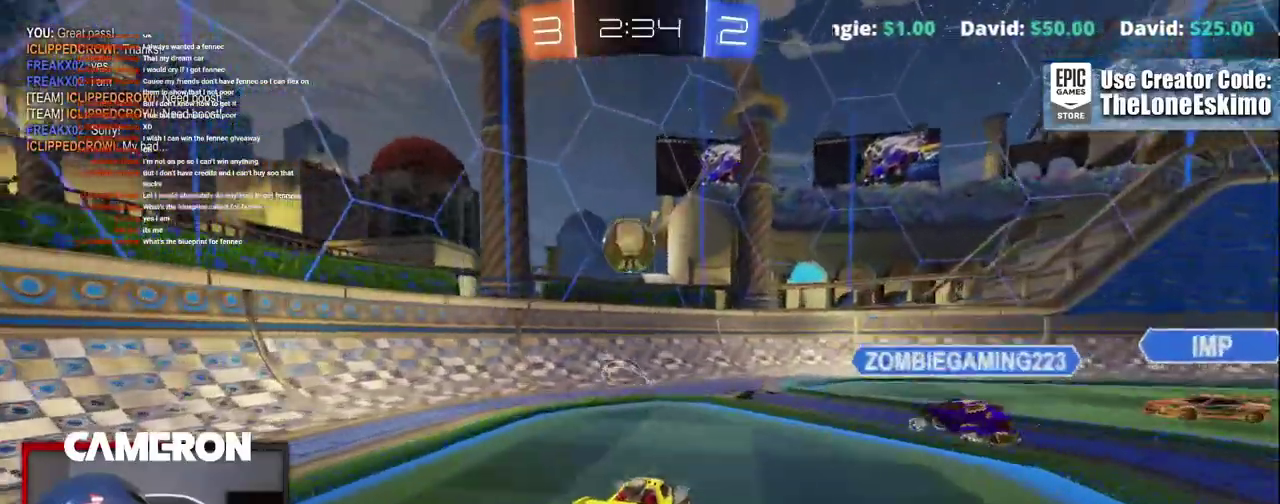
{"buttons": ["B"], "left_stick": "right", "right_stick": "center"}
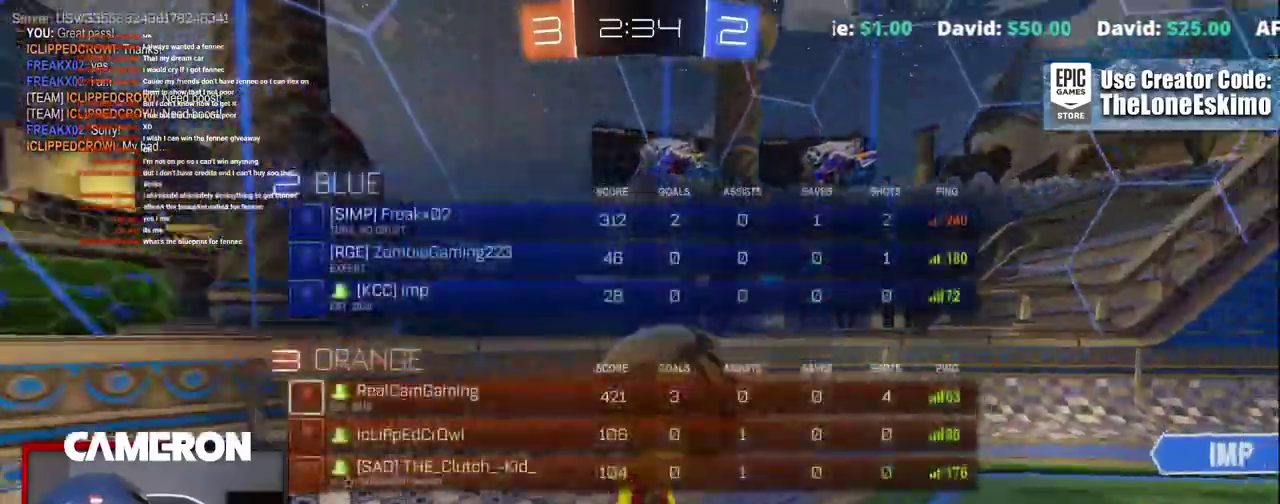
{"buttons": ["R2"], "left_stick": "center", "right_stick": "center", "events": [[100, "left_stick", "center"], [383, "B", "up"], [467, "R2", "down"]]}
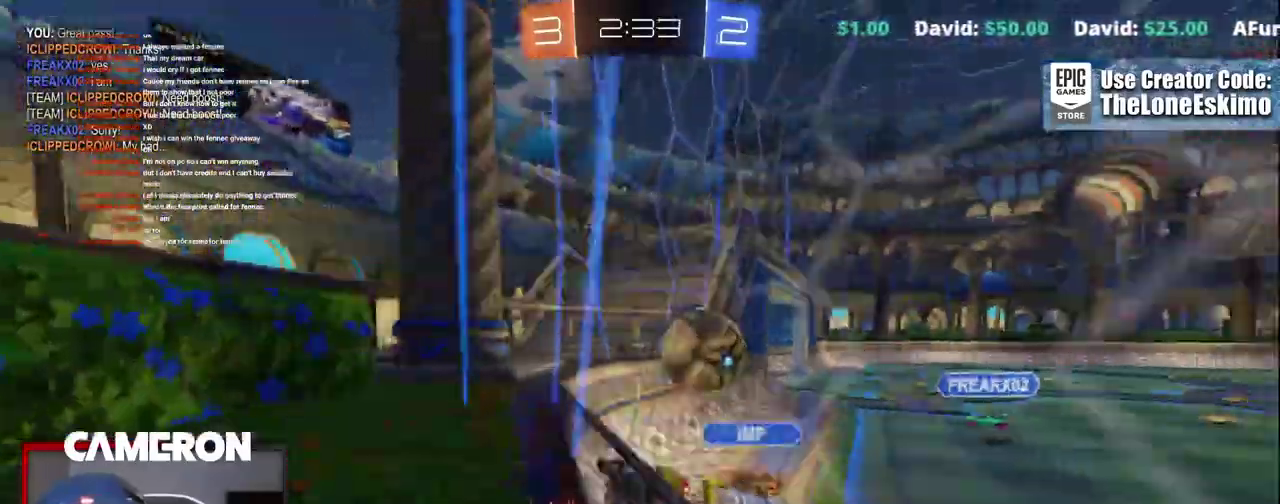
{"buttons": ["R2"], "left_stick": "right", "right_stick": "center", "events": [[50, "left_stick", "right"]]}
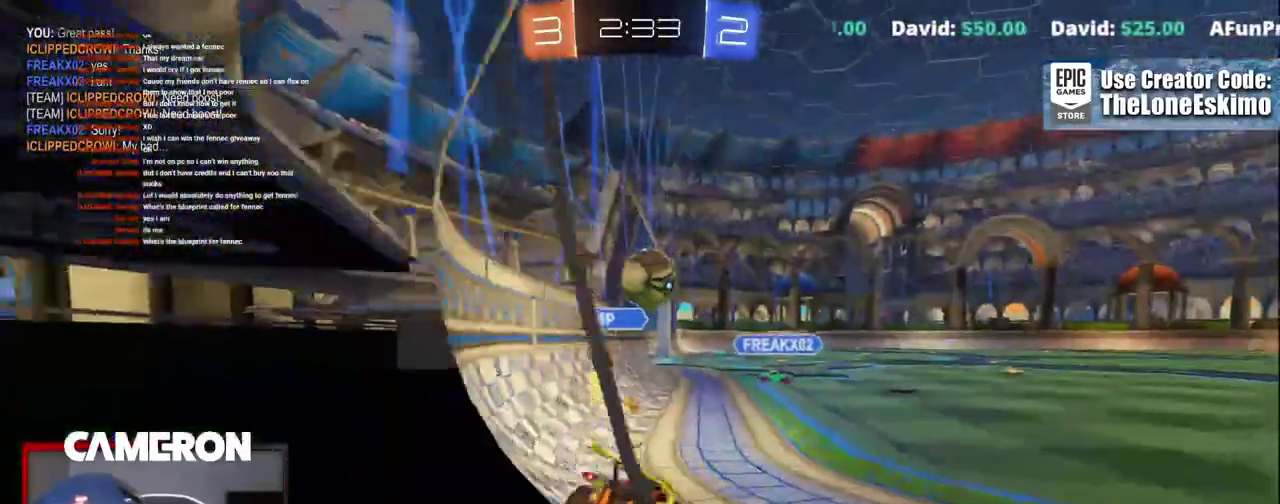
{"buttons": ["R2"], "left_stick": "right", "right_stick": "center", "events": []}
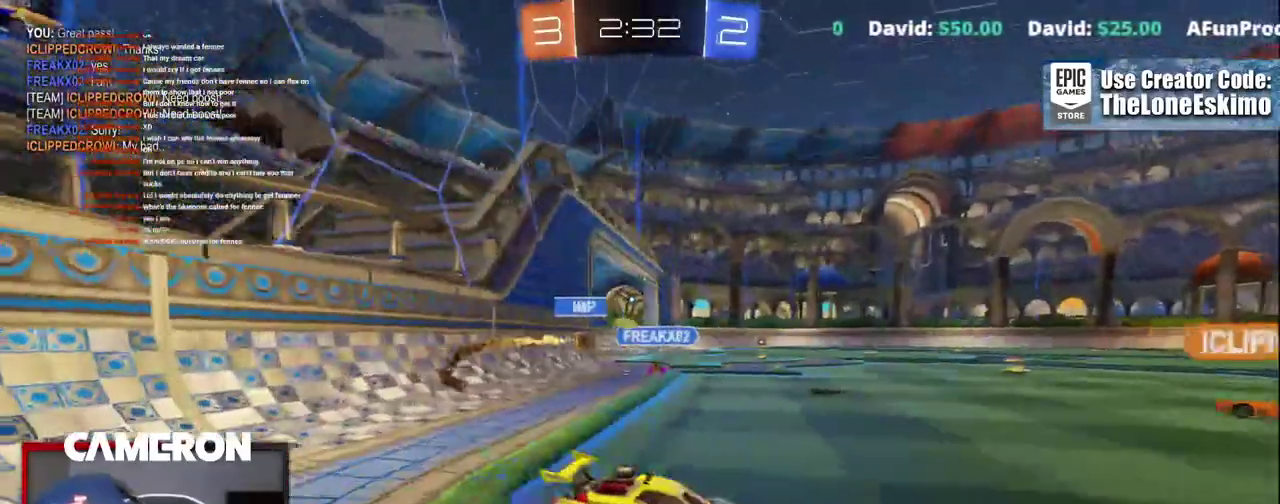
{"buttons": ["R2"], "left_stick": "center", "right_stick": "center", "events": [[217, "left_stick", "center"]]}
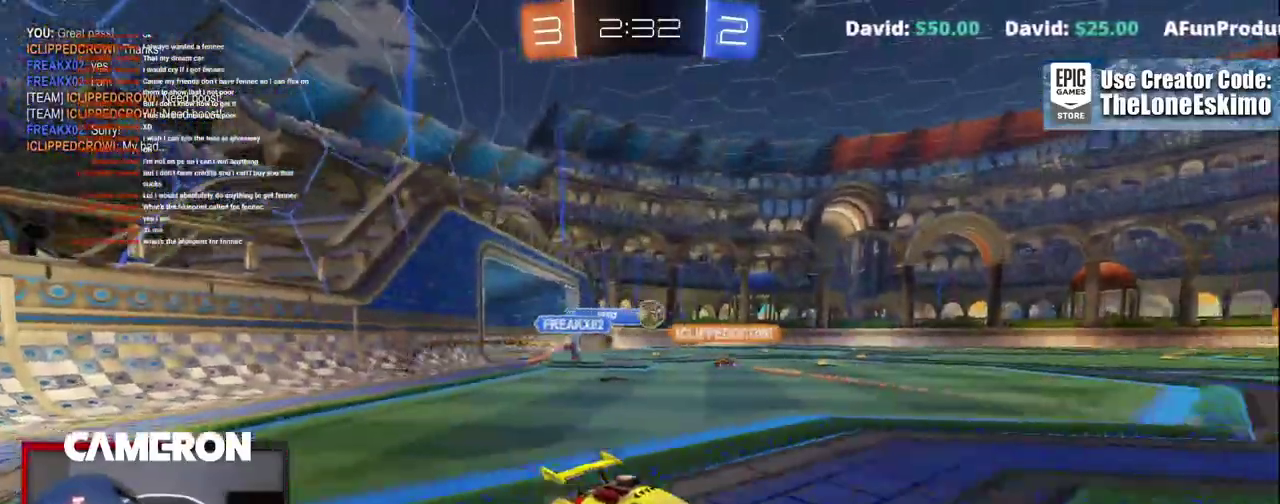
{"buttons": ["A", "R2"], "left_stick": "up-left", "right_stick": "center"}